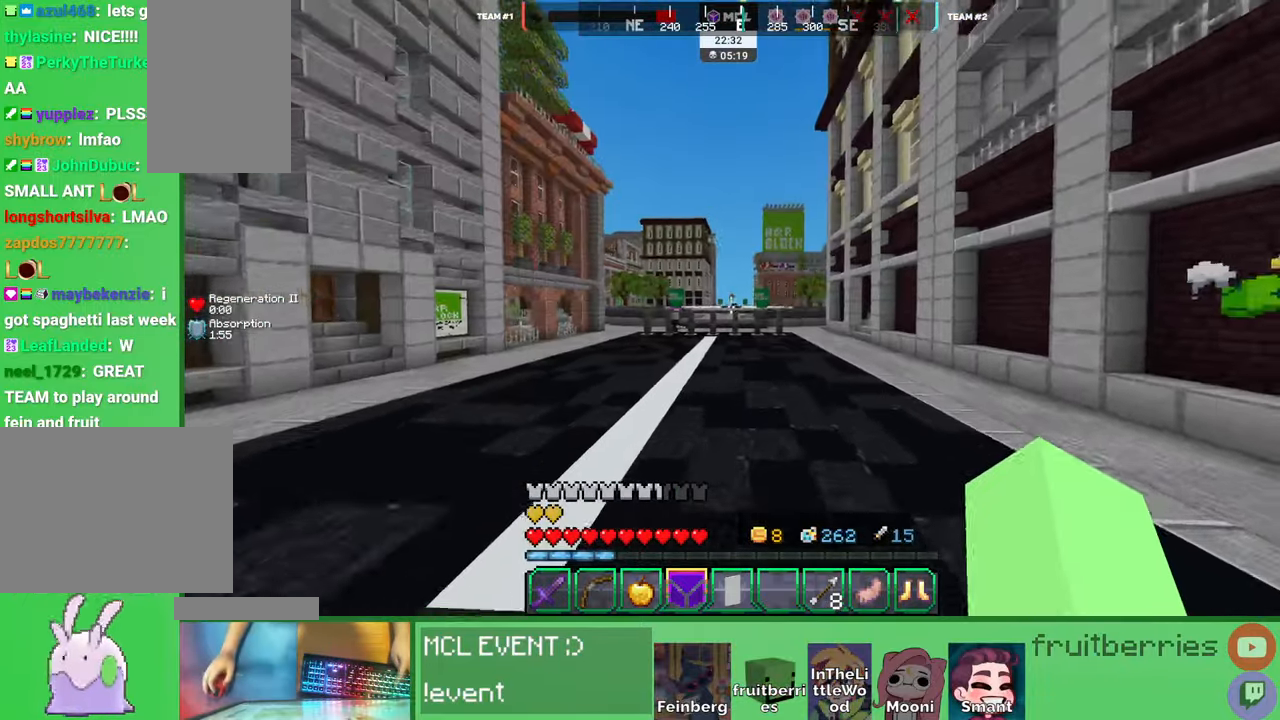
Gameplay with keyboard and mouse; each line is a JSON object with the keys and mouse buttons held at the frame after it. "events" lists presses ("down") and releases ("up") of "a", "ctrl", "d", "e", "q", "s", "shift", "space", "w", "mouse_left", "mouse_wheel", "mouse_right", "mouse_mb4" and "mouse_mb5" between this image and that frame as [ms after this image, input, new state], when the widget could be followed in between. "mouse_left", "mouse_wheel", "mouse_right", "mouse_mb4", "mouse_mb5" = the "left", "wheel", "right", "mb4", "mb5" buttons of the "mouse" list. No other keys are recorded. Fast repeated clicks can show as one long hold. "wheel" means that the mouse wheel is clicked or scrolled. Mouse movement is not recorded. Not read: other_keys.
{"keys": ["space", "w"], "mouse": [], "events": [[33, "q", "down"], [166, "q", "up"], [233, "q", "down"], [350, "q", "up"]]}
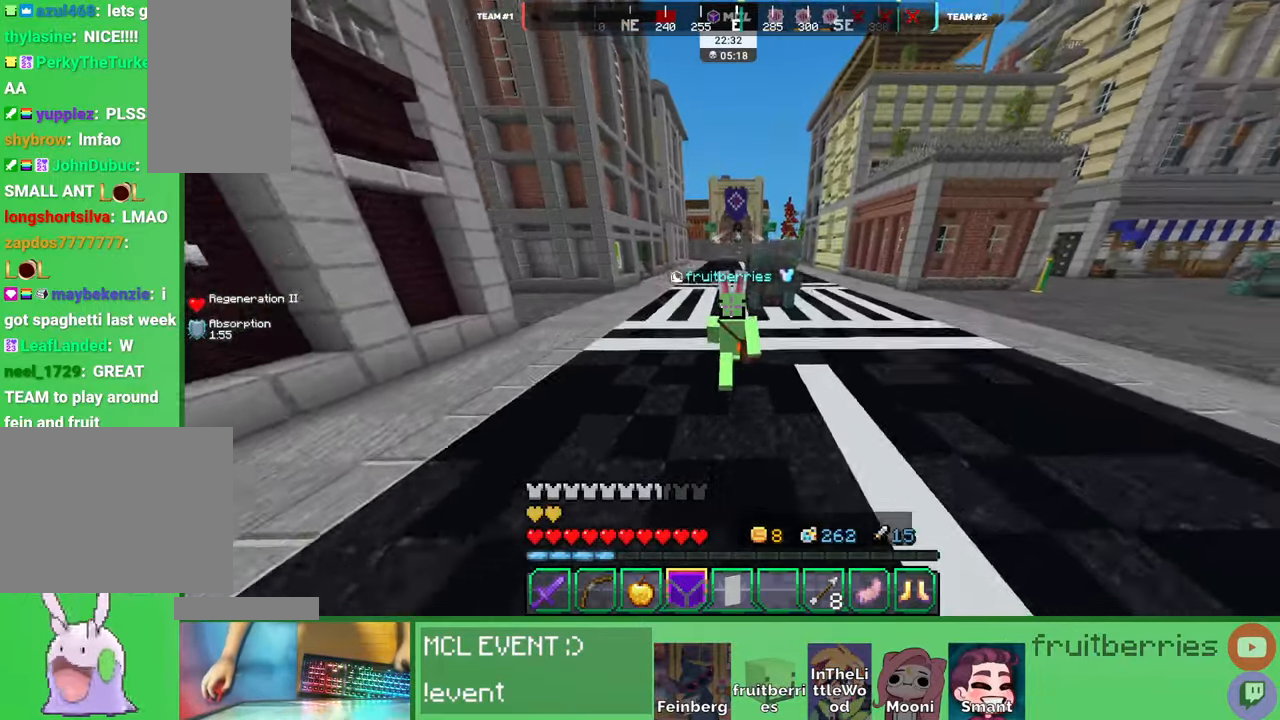
{"keys": ["space", "w"], "mouse": [], "events": []}
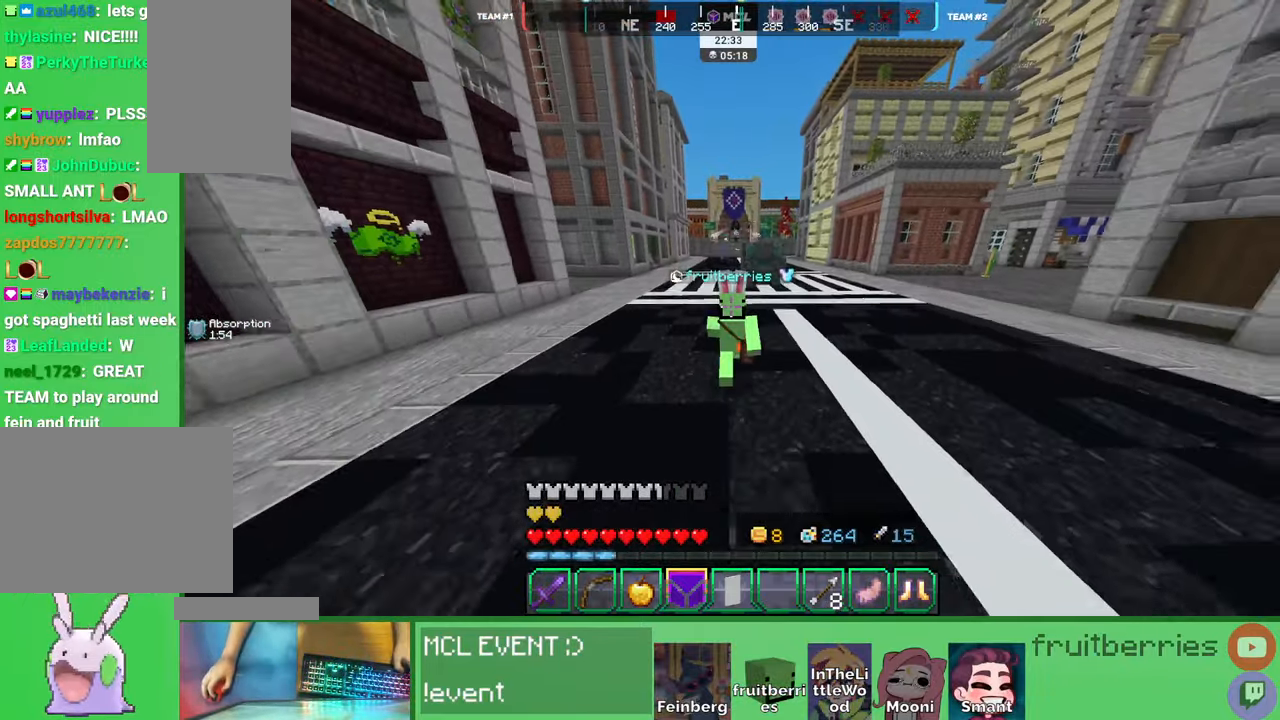
{"keys": ["space", "w"], "mouse": [], "events": []}
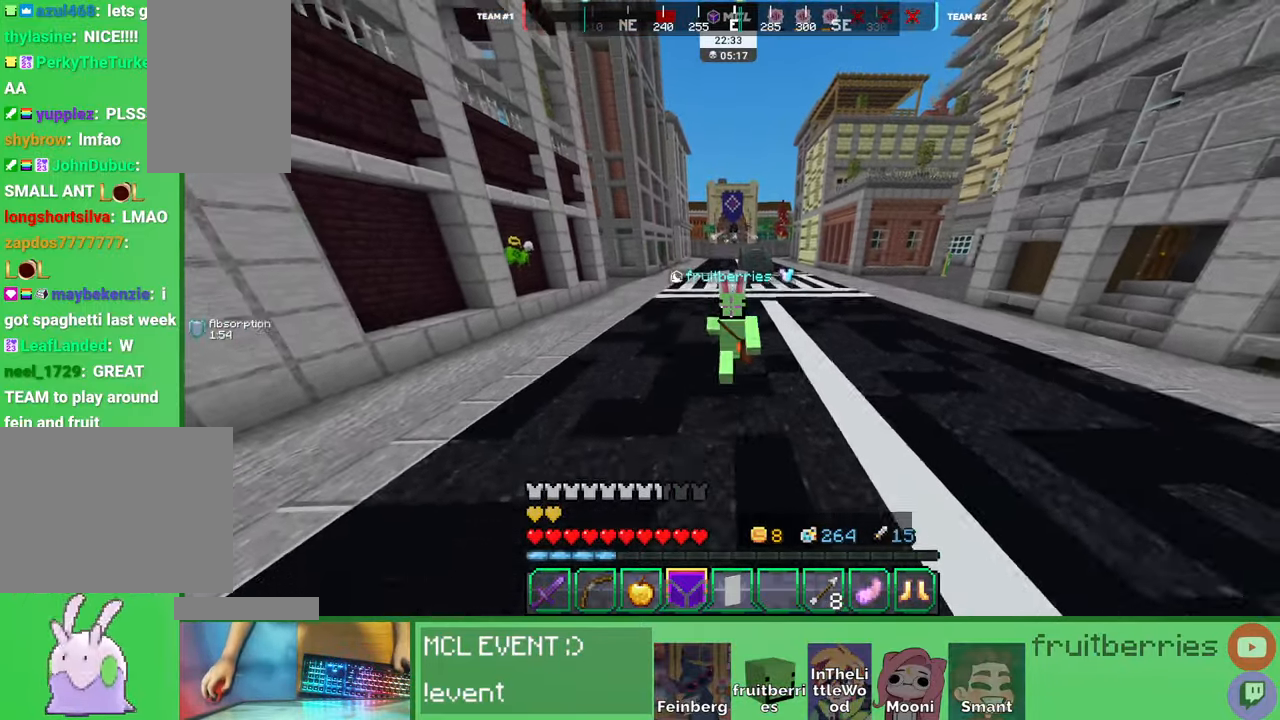
{"keys": ["space", "w"], "mouse": [], "events": [[33, "q", "down"], [233, "q", "up"]]}
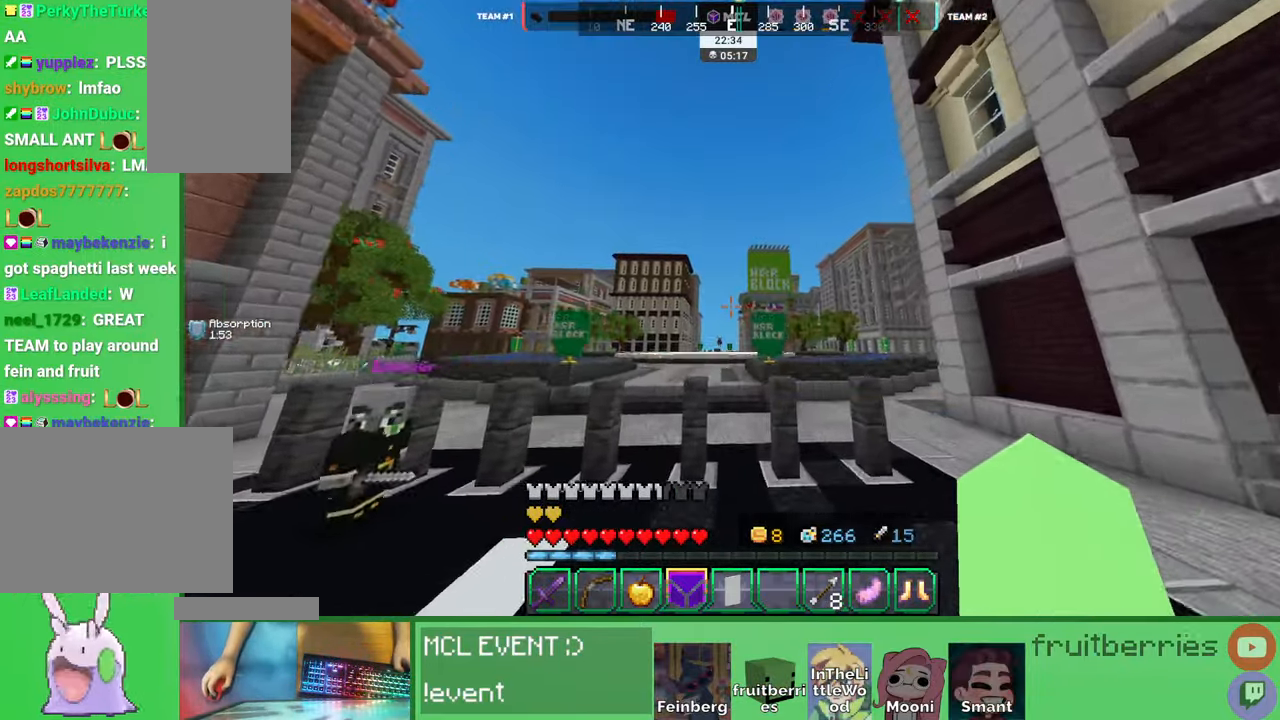
{"keys": ["space", "w"], "mouse": [], "events": []}
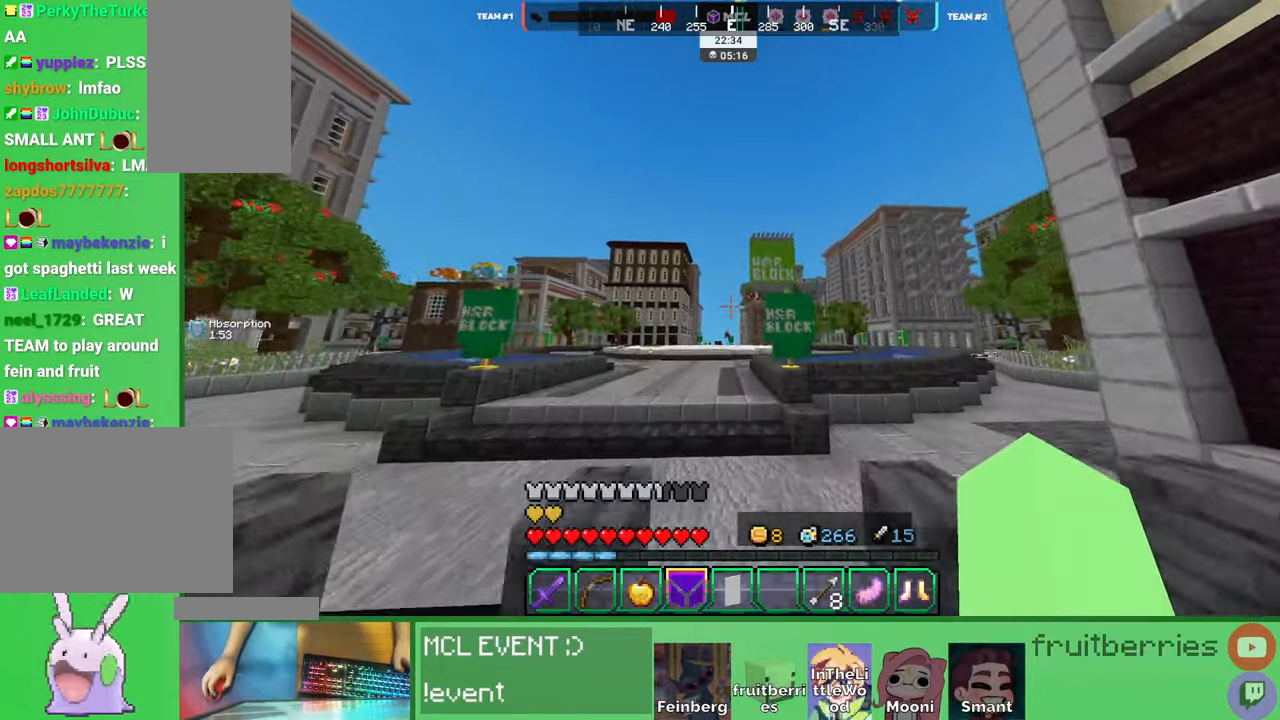
{"keys": ["a", "w"], "mouse": [], "events": [[16, "d", "down"], [433, "a", "down"], [450, "space", "up"], [500, "d", "up"]]}
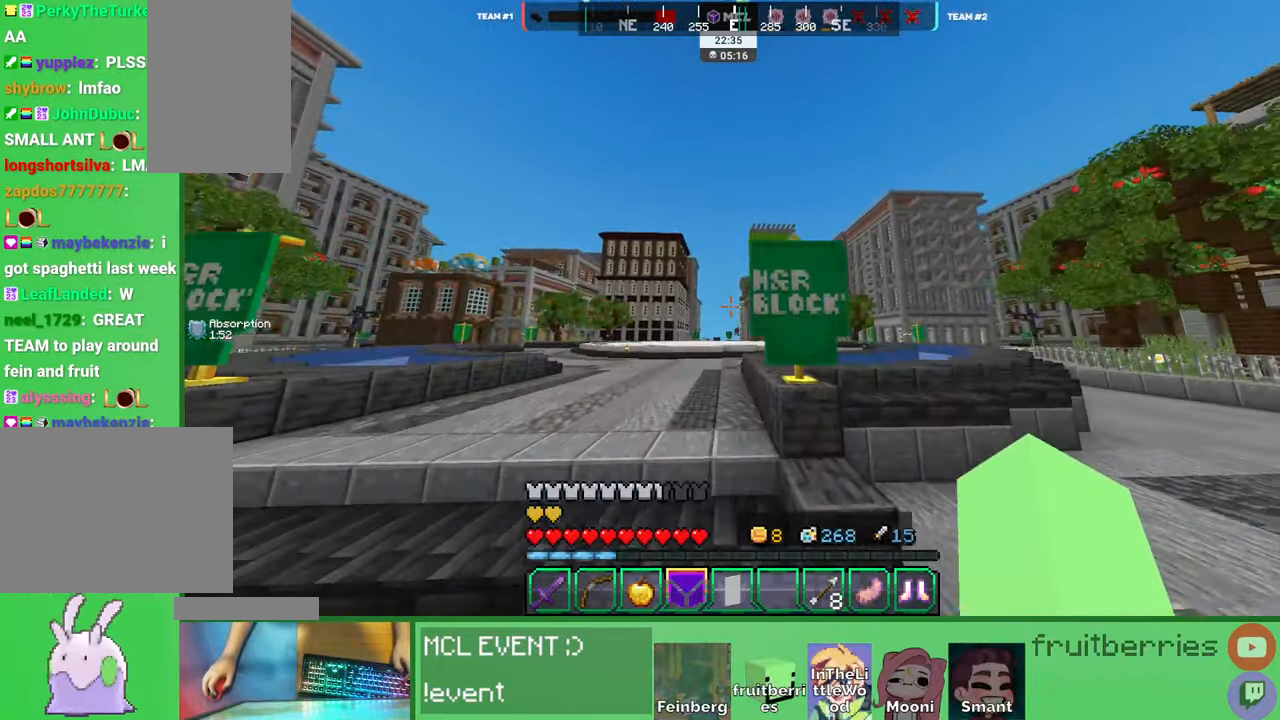
{"keys": ["w"], "mouse": [], "events": [[350, "a", "up"], [416, "space", "down"], [500, "space", "up"]]}
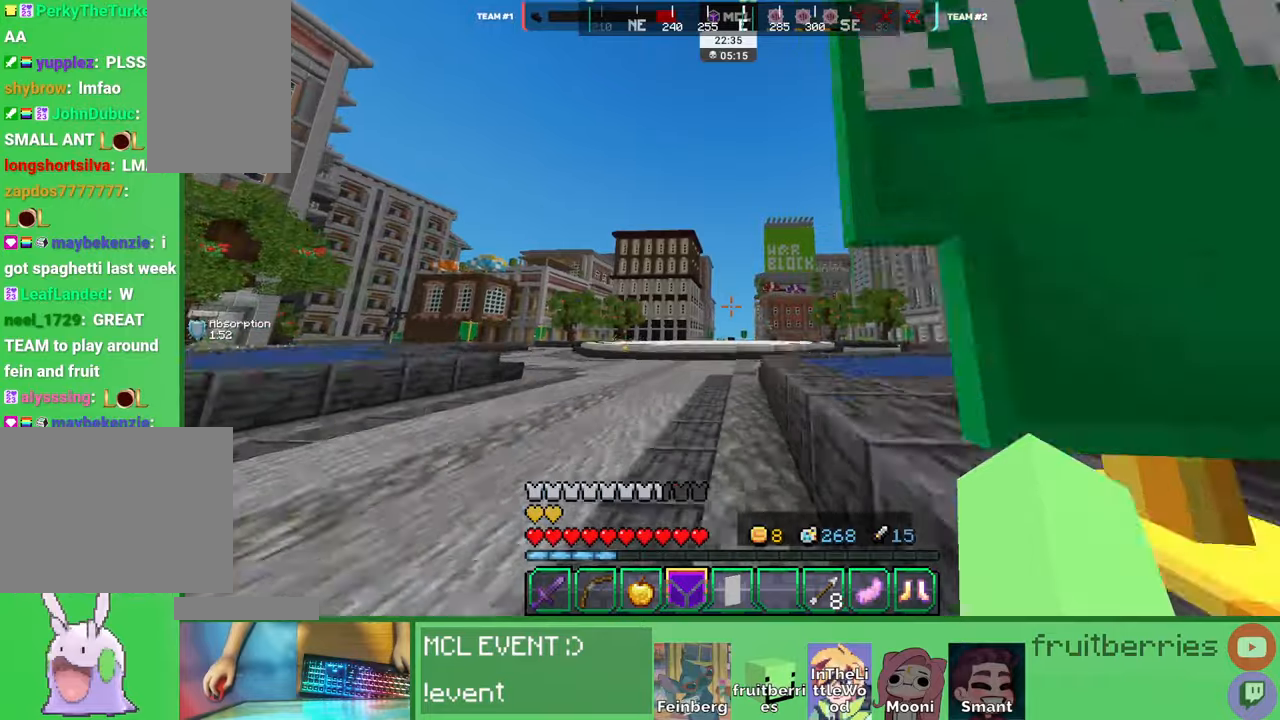
{"keys": ["space", "w"], "mouse": [], "events": [[50, "space", "down"], [133, "q", "down"], [266, "q", "up"], [333, "q", "down"], [466, "q", "up"]]}
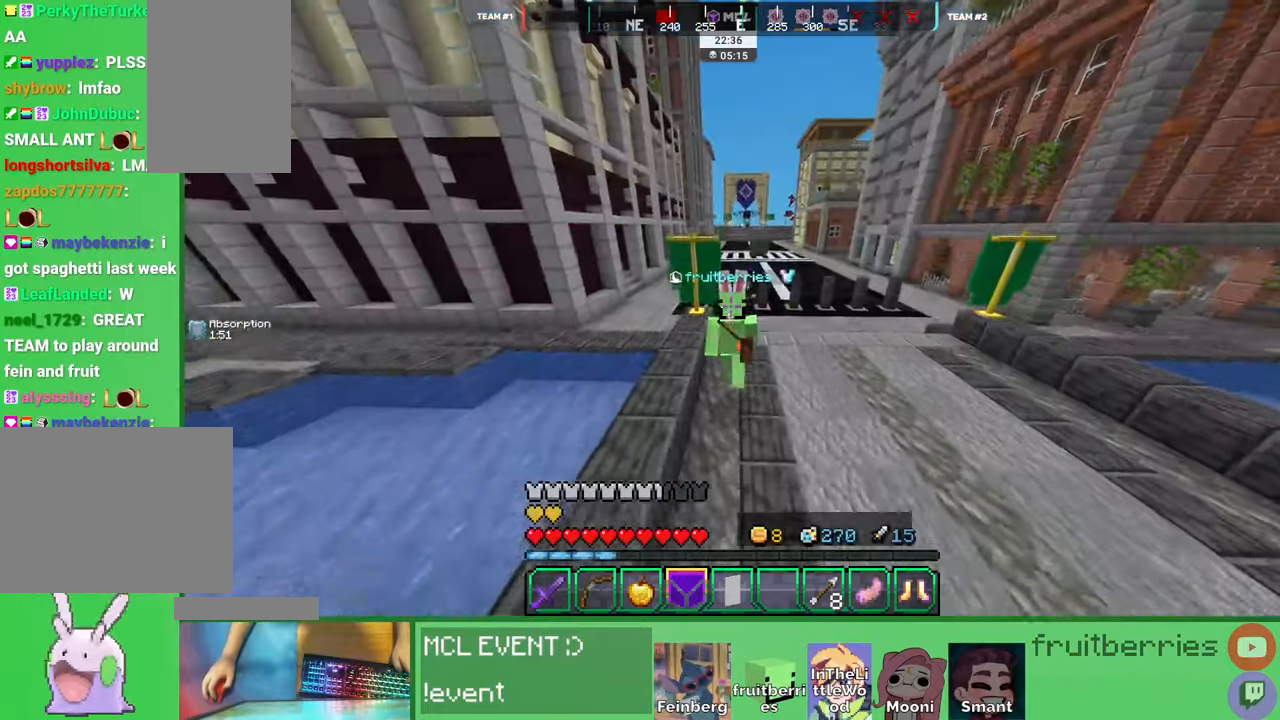
{"keys": ["q", "space", "w"], "mouse": [], "events": [[483, "q", "down"]]}
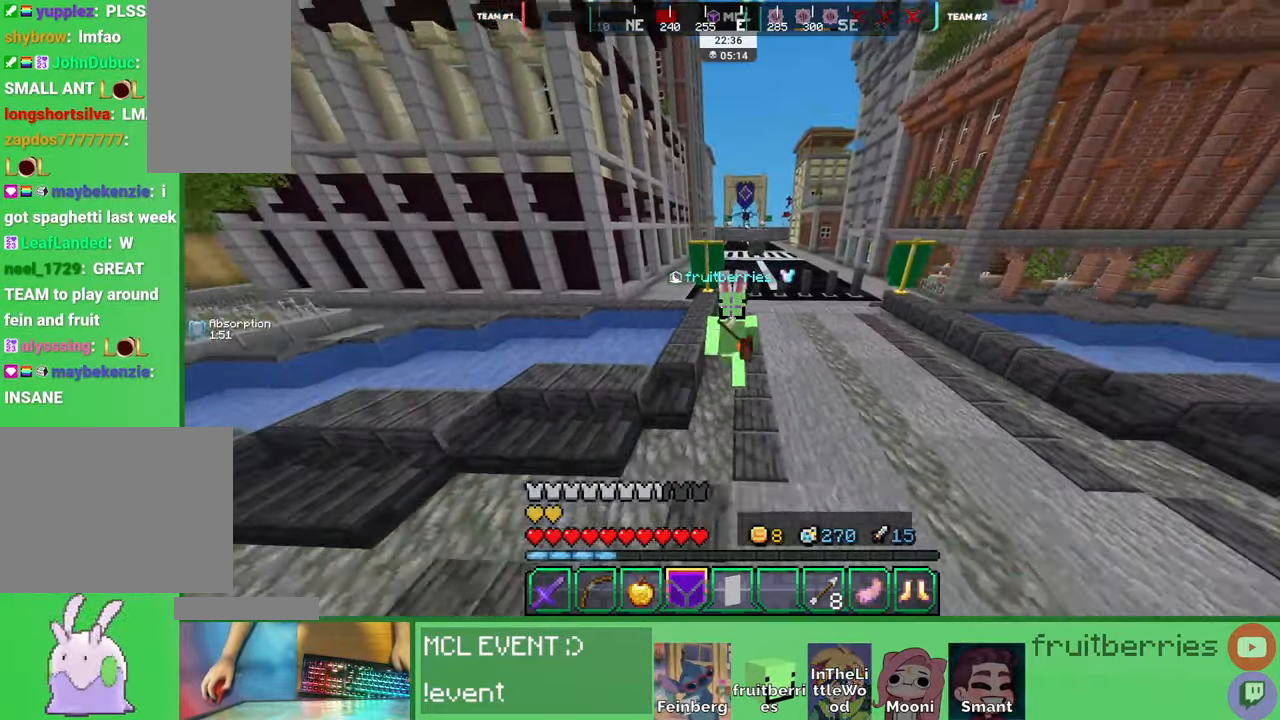
{"keys": ["w"], "mouse": [], "events": [[133, "q", "up"], [466, "space", "up"]]}
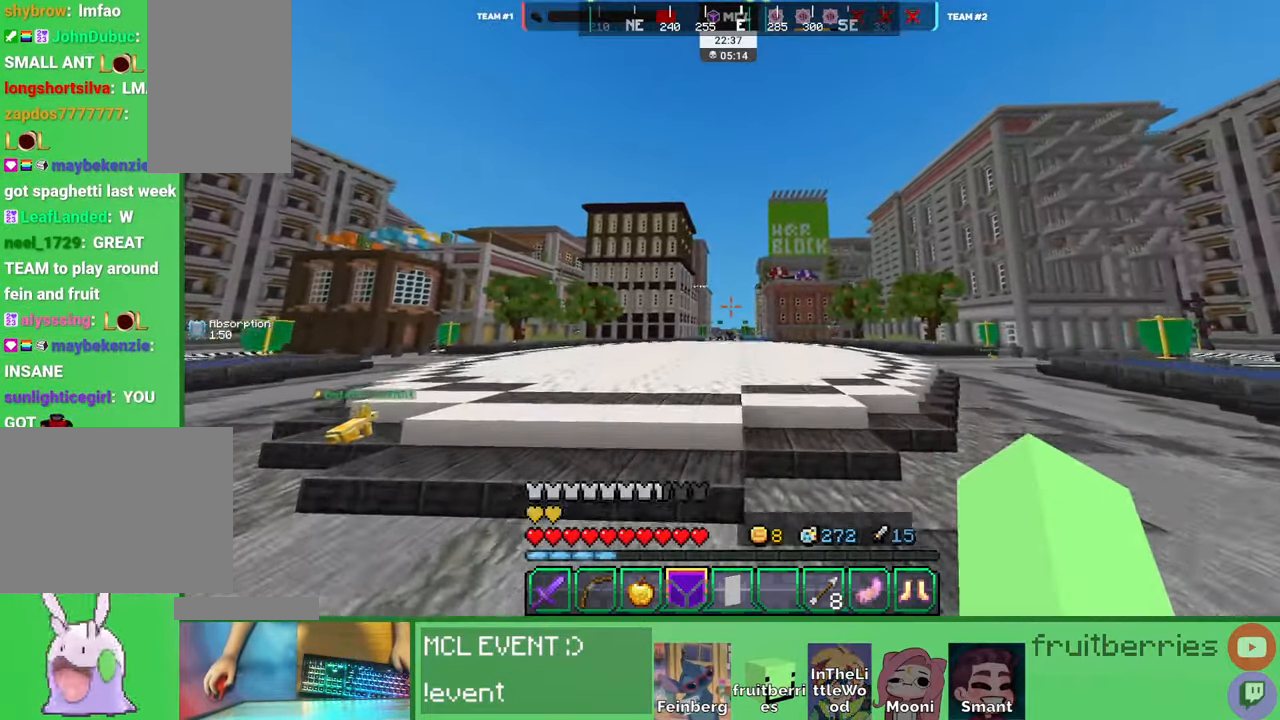
{"keys": ["w"], "mouse": [], "events": [[366, "space", "down"], [450, "space", "up"]]}
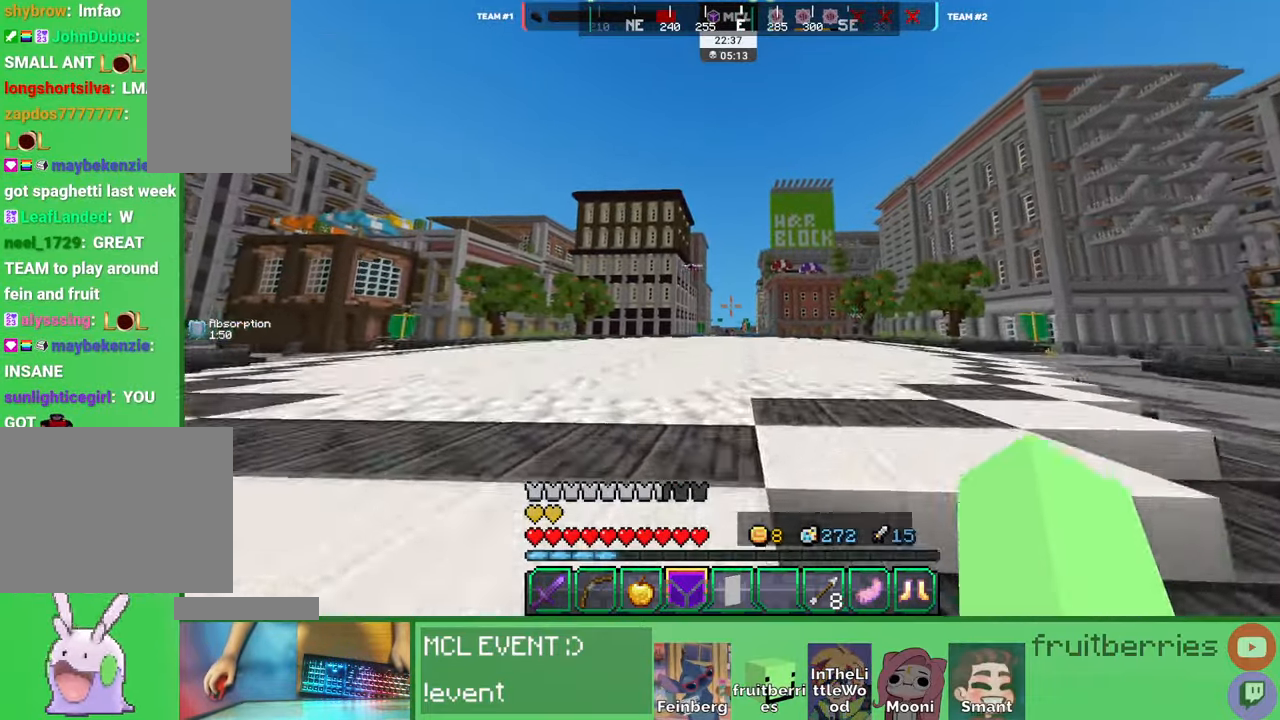
{"keys": ["space", "w"], "mouse": [], "events": [[16, "space", "down"], [116, "space", "up"], [166, "space", "down"]]}
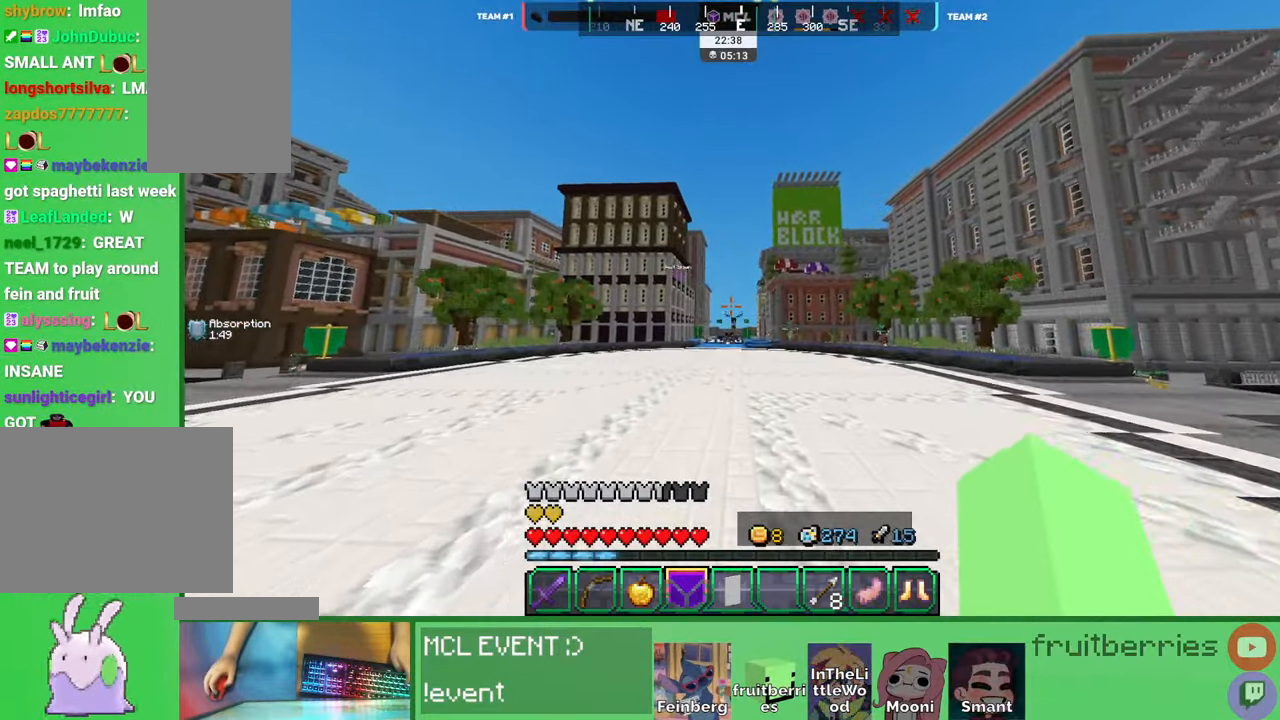
{"keys": ["space", "w"], "mouse": [], "events": []}
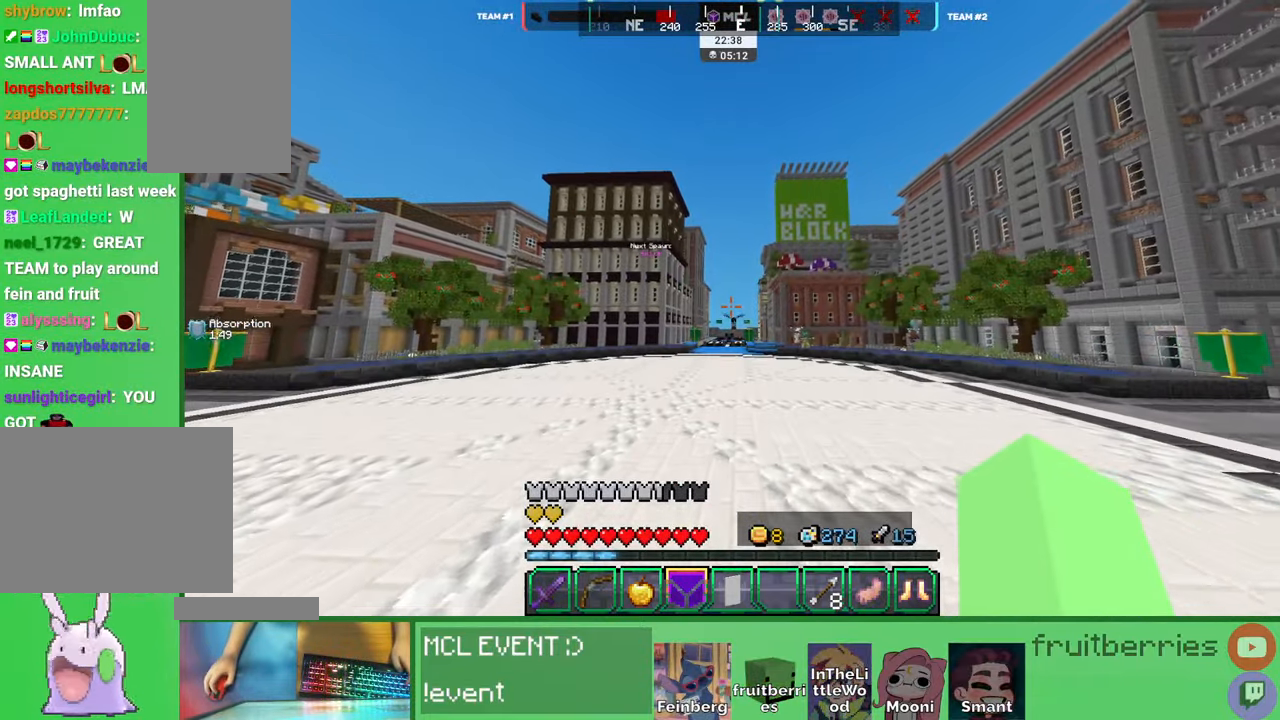
{"keys": ["a", "space", "w"], "mouse": [], "events": [[316, "a", "down"]]}
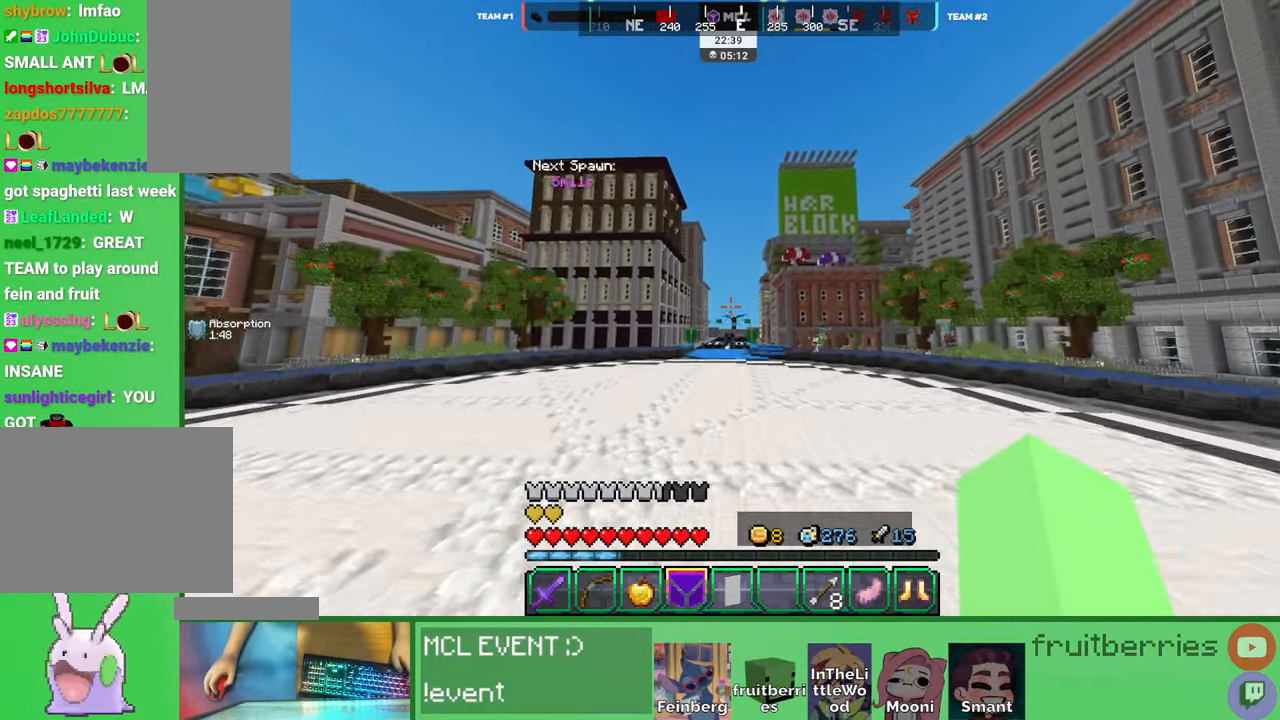
{"keys": ["space", "w"], "mouse": [], "events": [[150, "a", "up"], [316, "a", "down"], [466, "a", "up"]]}
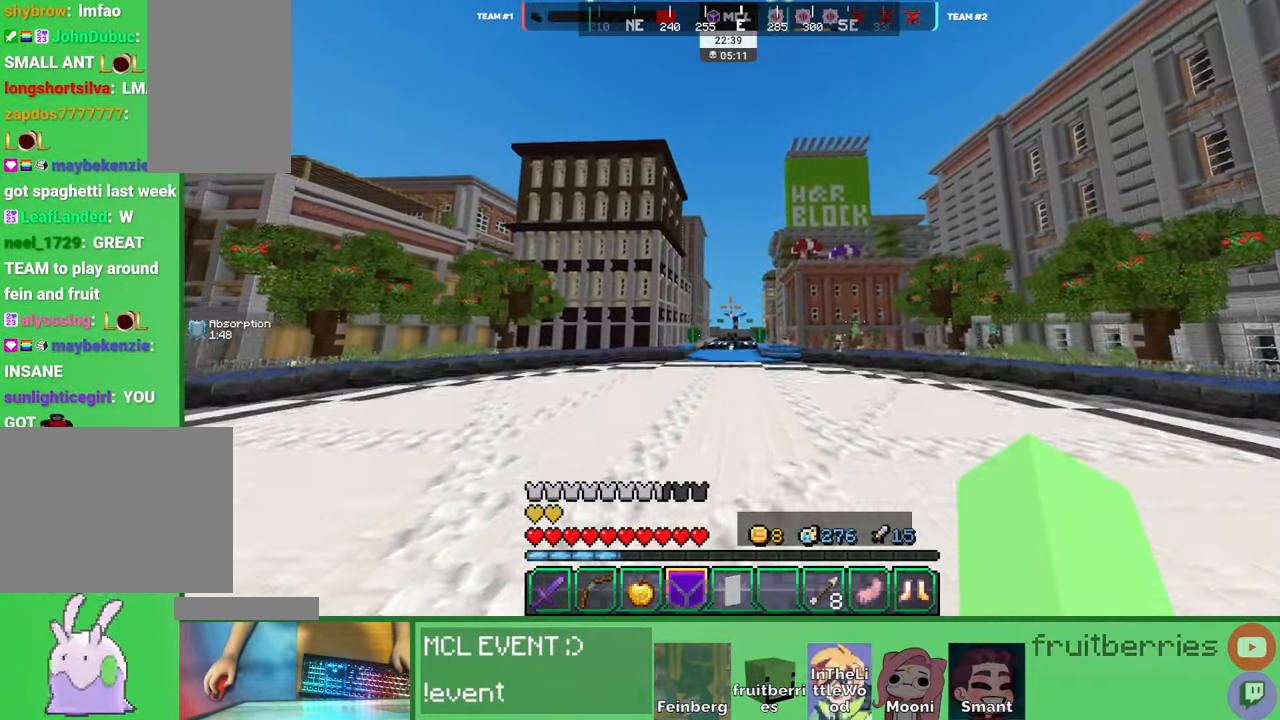
{"keys": ["space", "w"], "mouse": [], "events": [[116, "a", "down"], [383, "a", "up"]]}
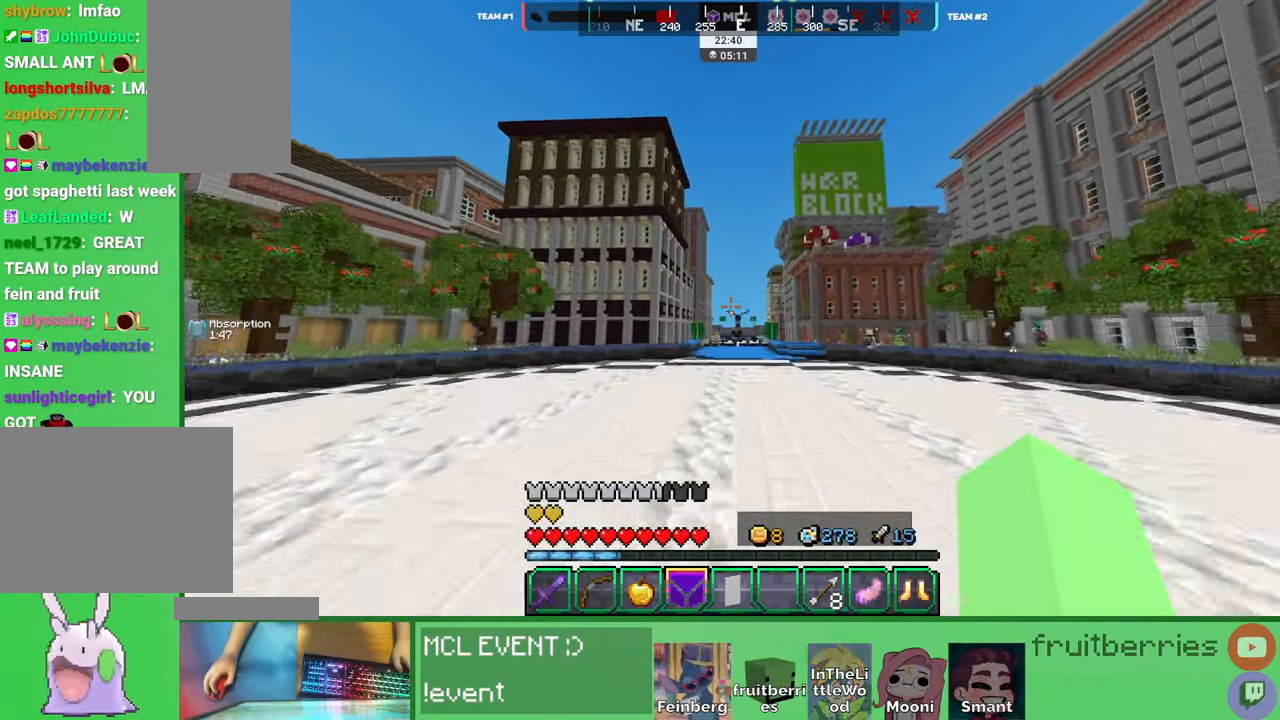
{"keys": ["space", "w"], "mouse": [], "events": [[16, "a", "down"], [183, "a", "up"]]}
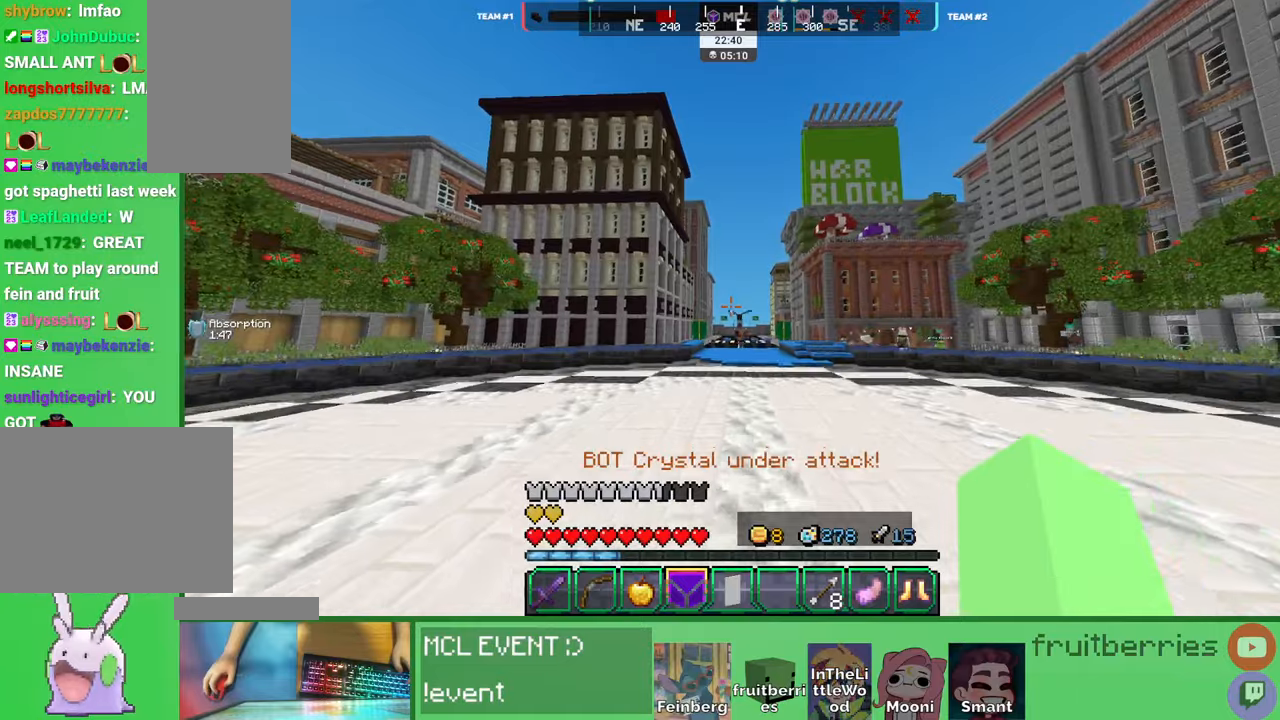
{"keys": ["space", "w"], "mouse": [], "events": []}
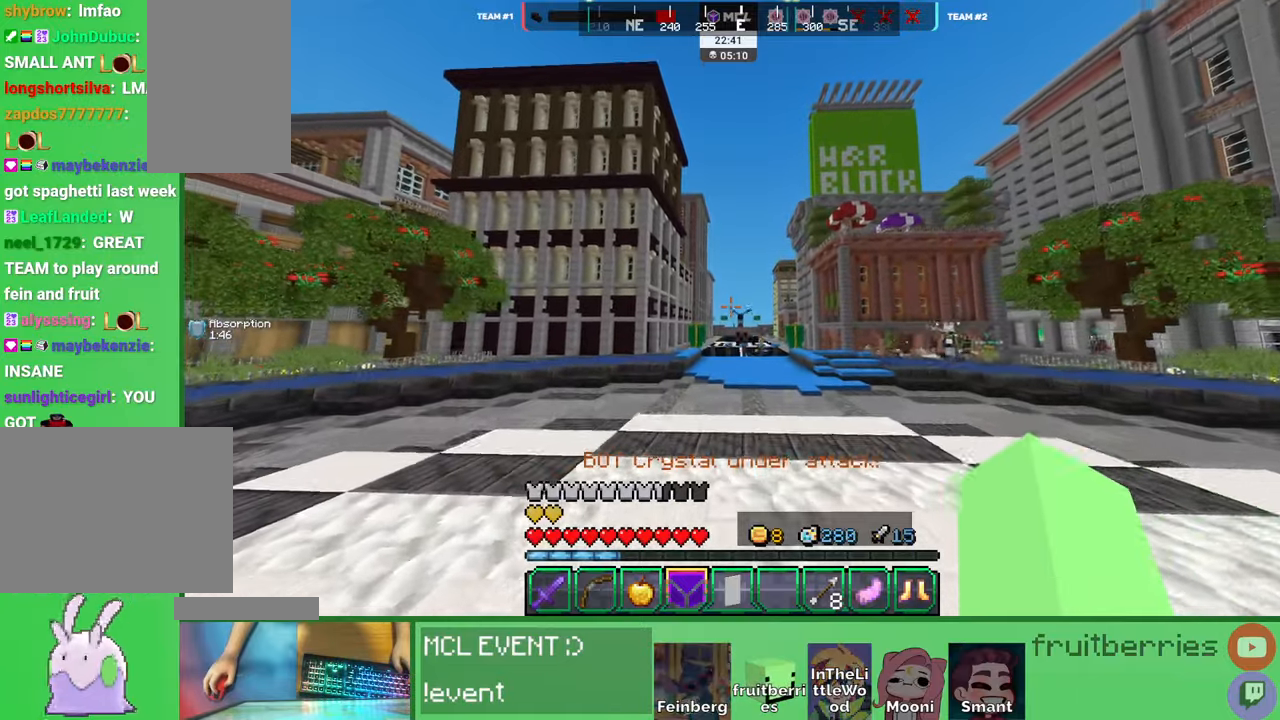
{"keys": ["a", "space", "w"], "mouse": [], "events": [[383, "a", "down"]]}
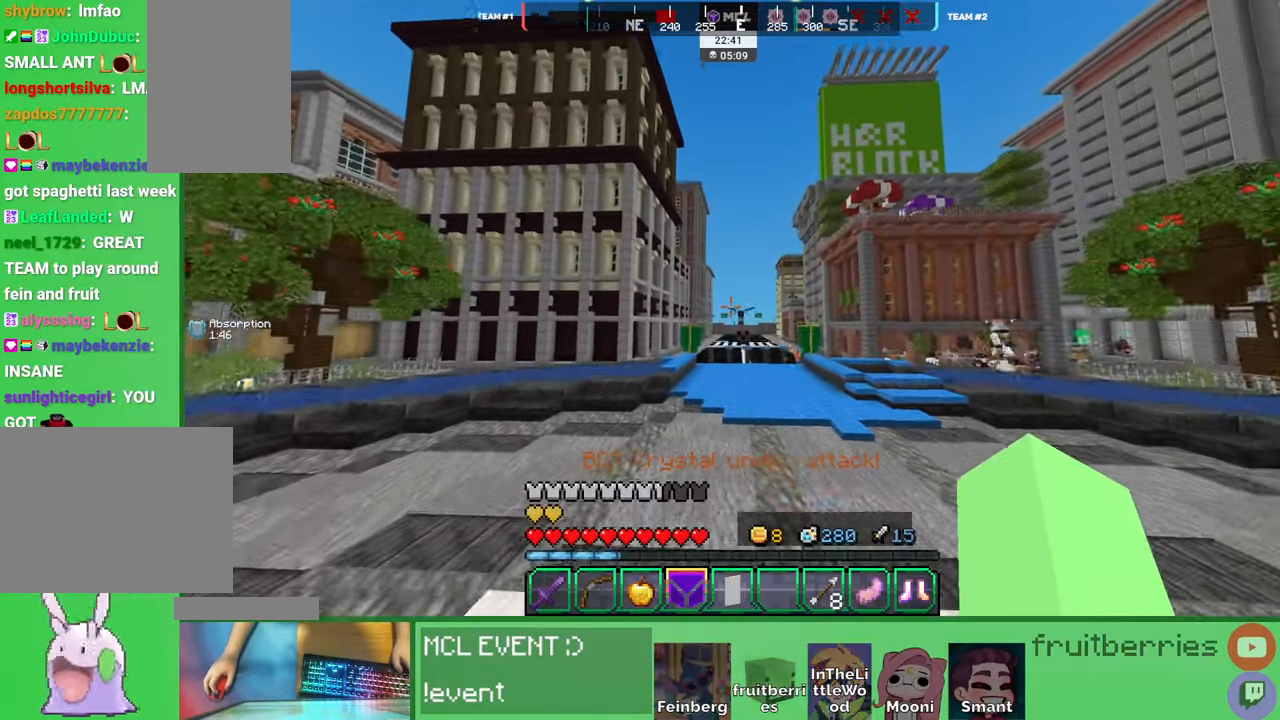
{"keys": ["a", "space", "w"], "mouse": [], "events": []}
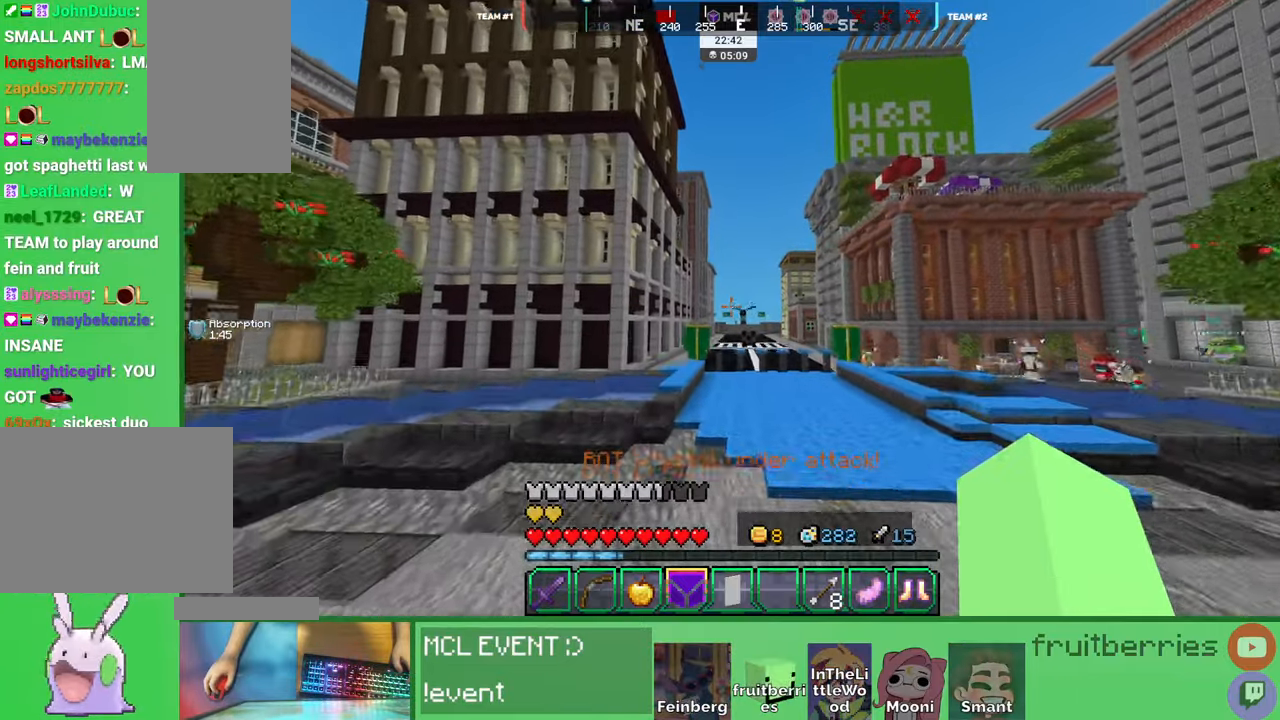
{"keys": ["space", "w"], "mouse": [], "events": [[183, "a", "up"], [250, "a", "down"], [433, "a", "up"]]}
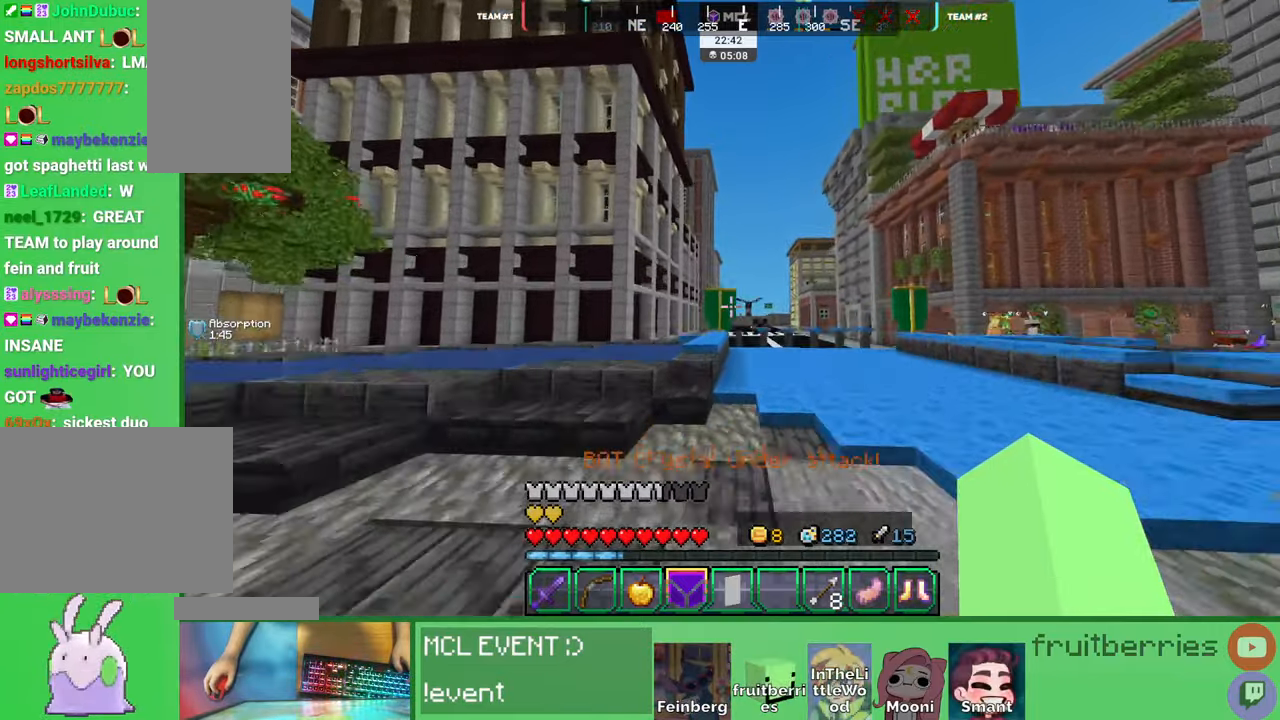
{"keys": ["w"], "mouse": [], "events": [[133, "a", "down"], [133, "space", "up"], [266, "a", "up"]]}
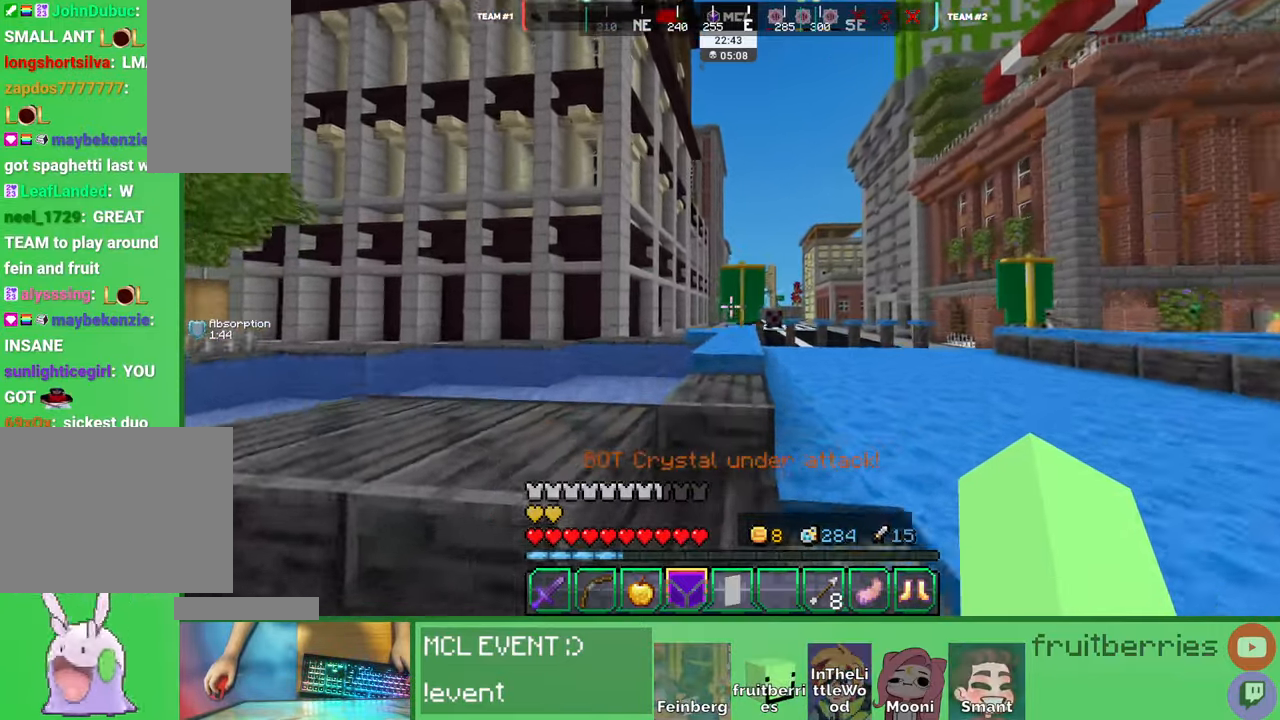
{"keys": ["space", "w"], "mouse": [], "events": [[333, "space", "down"]]}
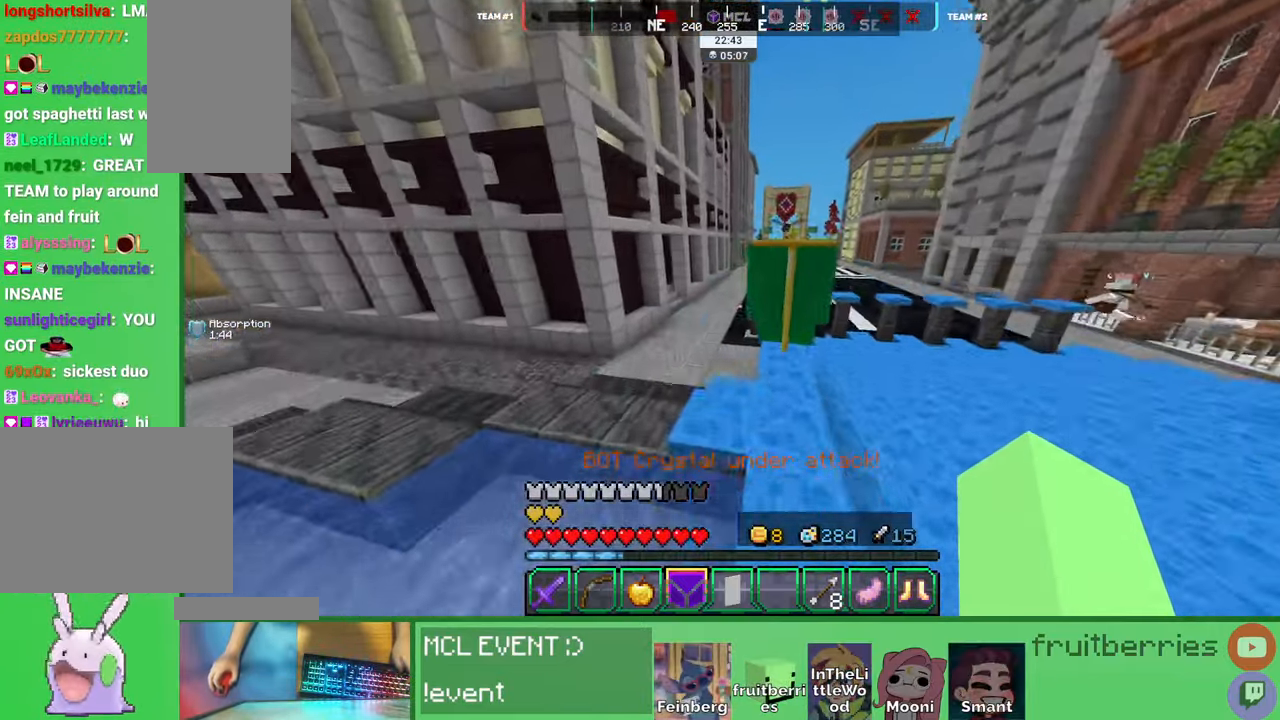
{"keys": ["a", "space", "w"], "mouse": [], "events": [[116, "space", "up"], [216, "a", "down"], [416, "space", "down"]]}
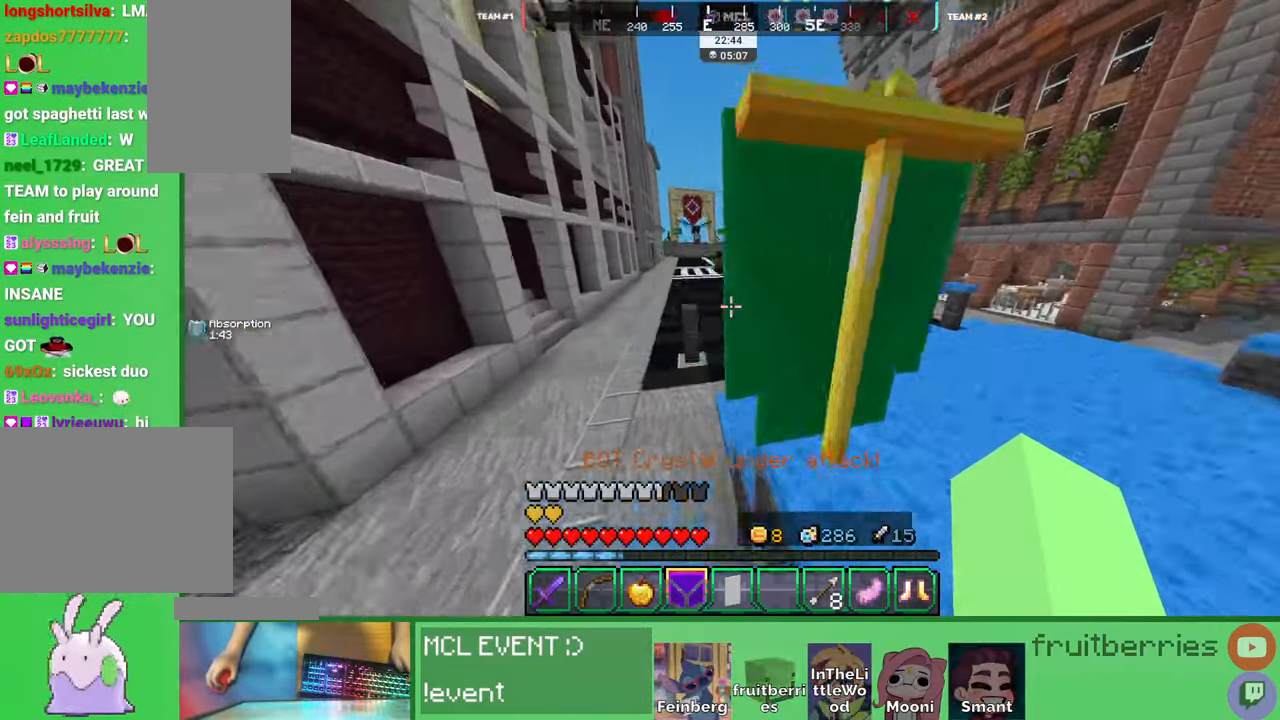
{"keys": ["a", "space", "w"], "mouse": [], "events": []}